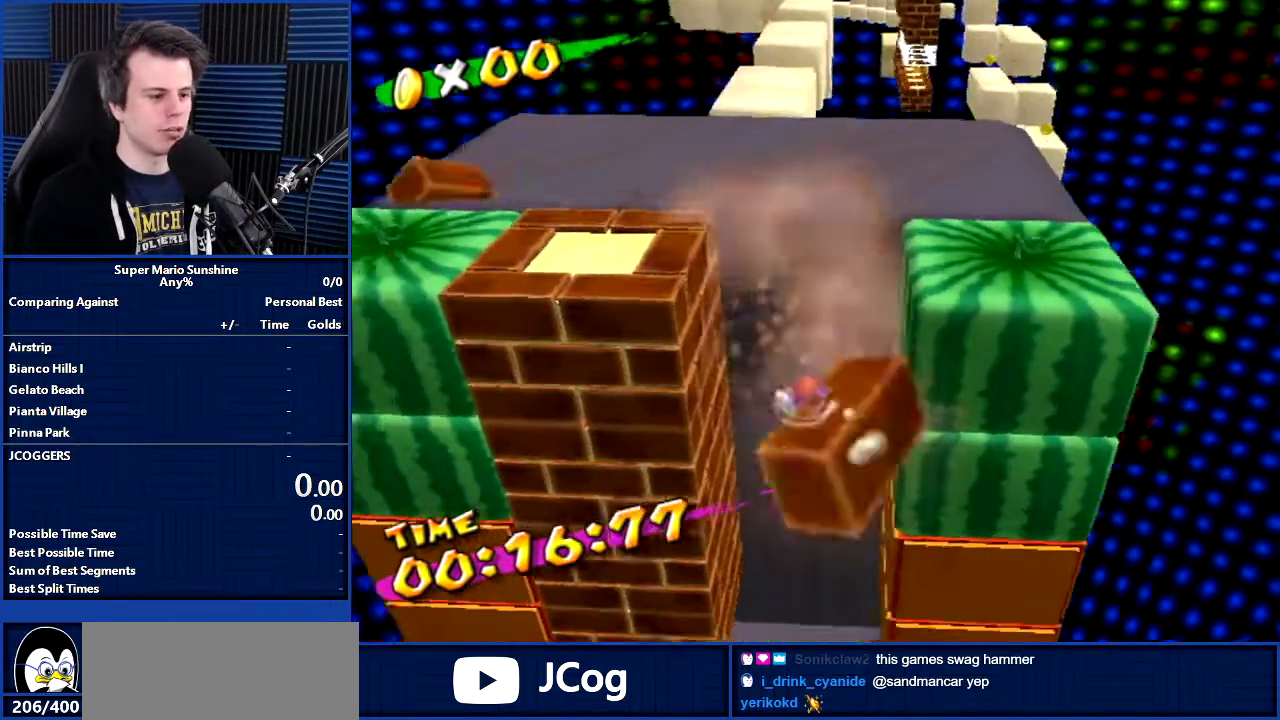
Gameplay with a controller; each line is a JSON object with the inputs held at the frame after it. "events" lists button and stick changes between this image and that frame as [ms after this image, input, new state], when the widget could be followed in between. Not read: A DPAD_DOWN DPAD_LEFT DPAD_RIGHT DPAD_UP L3 R3.
{"buttons": ["B"], "left_stick": "center", "right_stick": "center", "events": [[33, "B", "up"], [434, "B", "down"], [467, "left_stick", "center"]]}
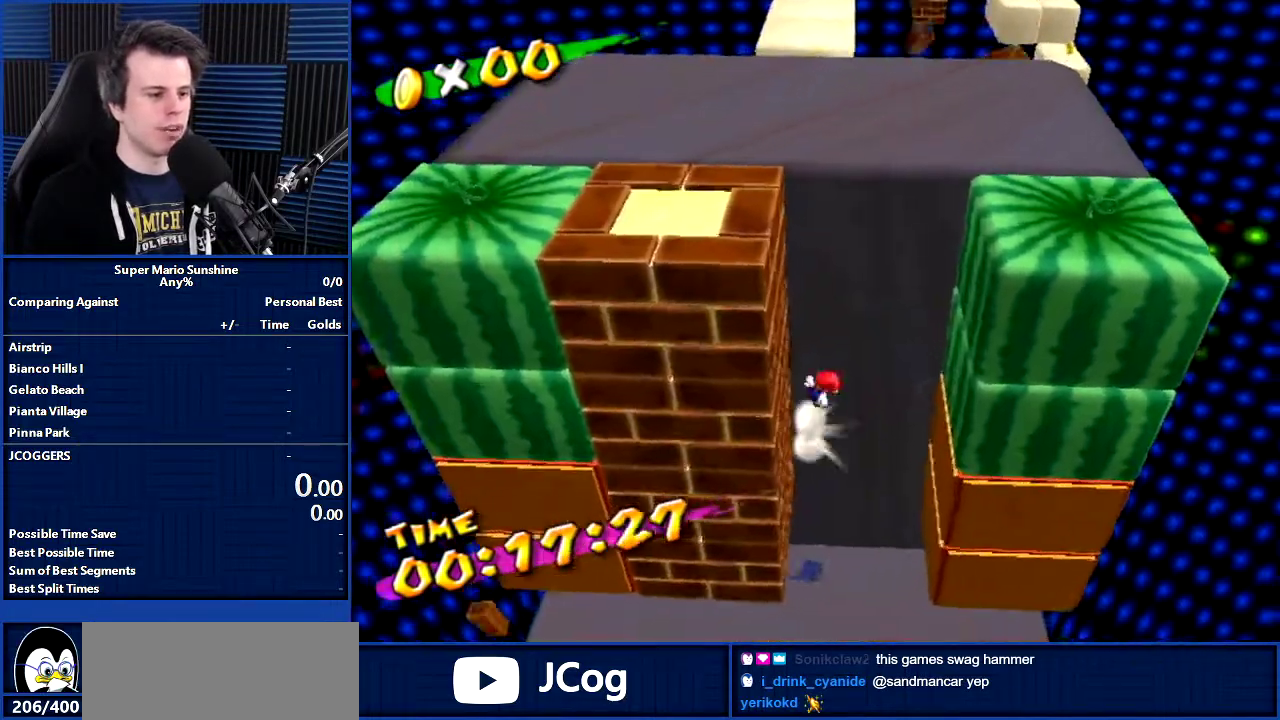
{"buttons": ["B"], "left_stick": "up", "right_stick": "center", "events": [[166, "left_stick", "down"], [233, "B", "up"], [233, "left_stick", "up"], [467, "B", "down"]]}
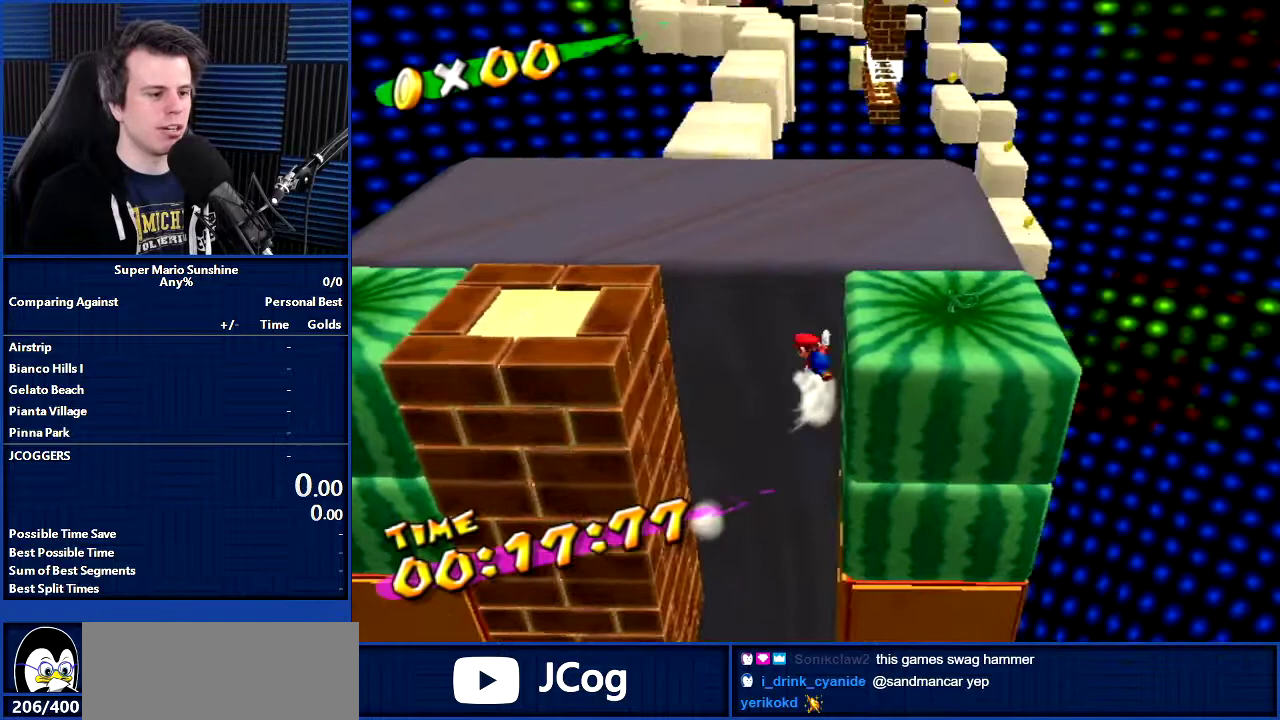
{"buttons": [], "left_stick": "up", "right_stick": "center", "events": [[67, "B", "up"], [367, "B", "down"], [467, "B", "up"]]}
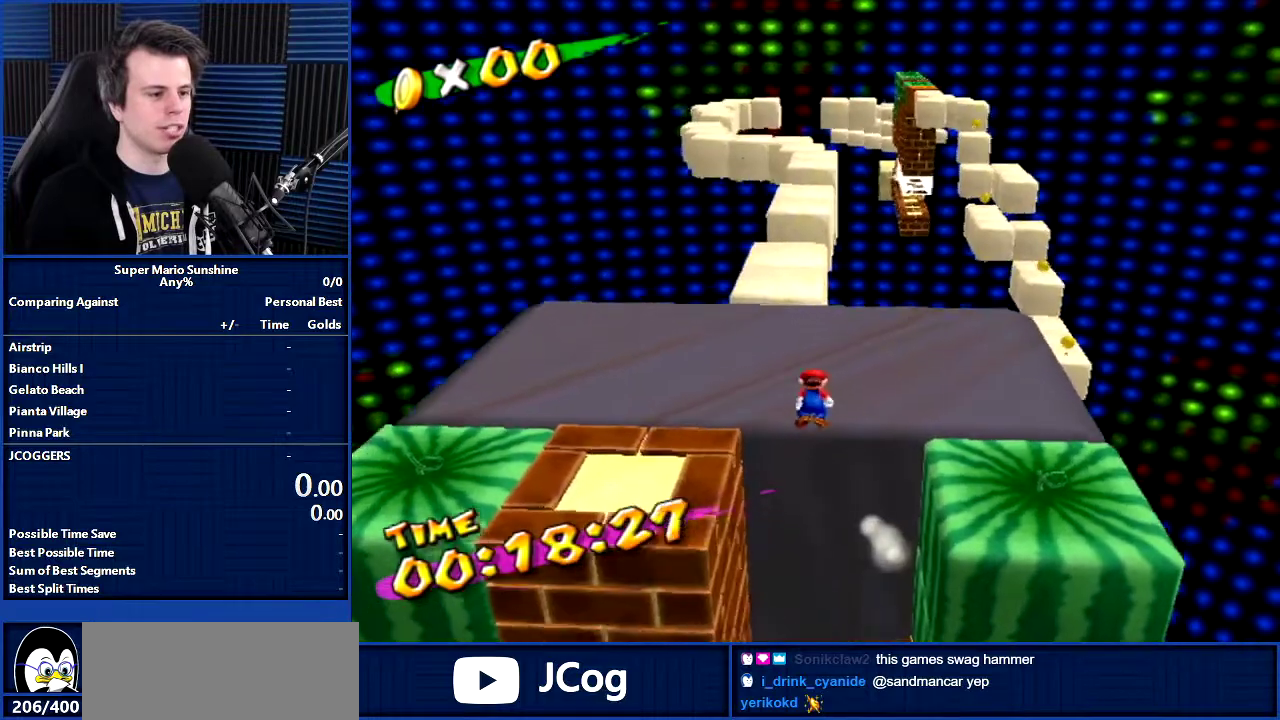
{"buttons": [], "left_stick": "up", "right_stick": "center", "events": []}
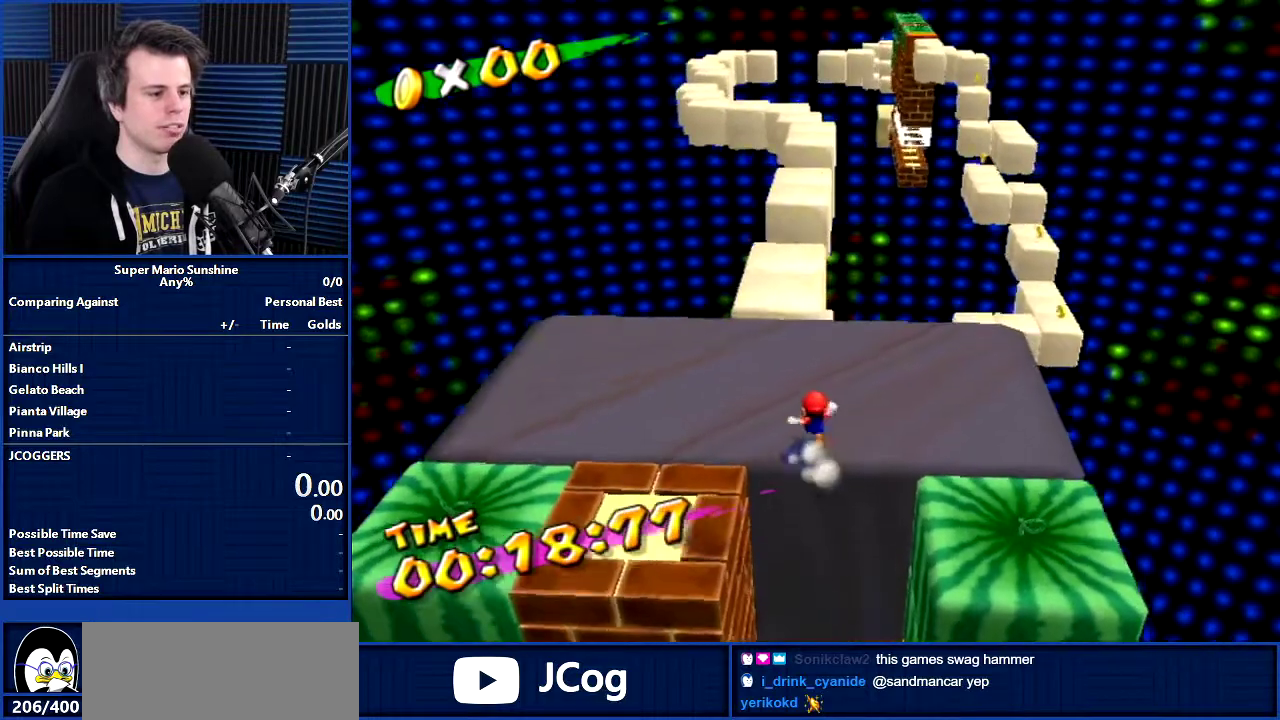
{"buttons": [], "left_stick": "up", "right_stick": "center", "events": [[67, "B", "down"], [67, "X", "down"], [167, "B", "up"], [167, "X", "up"]]}
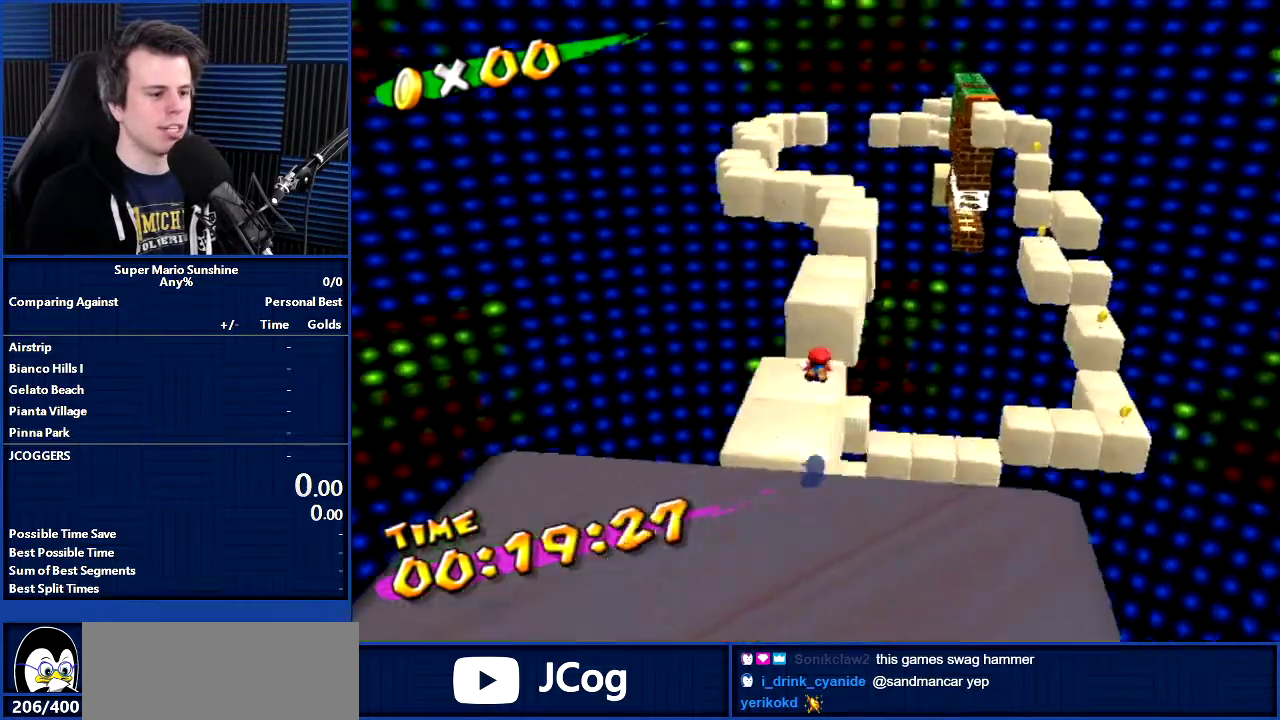
{"buttons": [], "left_stick": "up", "right_stick": "center", "events": [[433, "B", "down"], [500, "B", "up"]]}